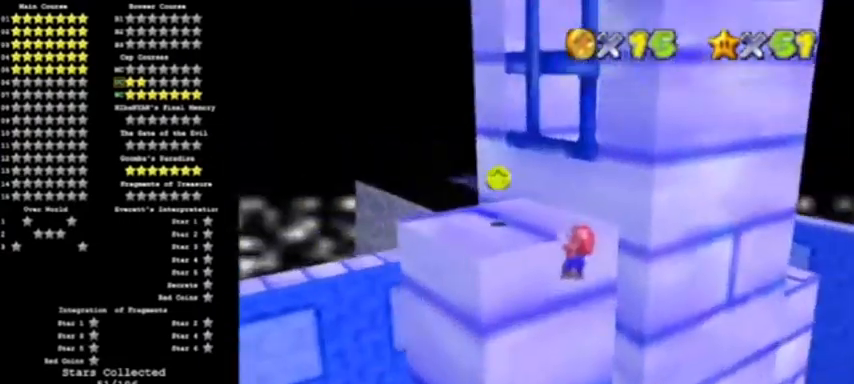
Gameplay with a controller (Nintendo layout); each line is a JSON object with the inputs held at the frame after it. "events" lists button and stick changes between this image and that frame as [ms after this image, input, new state], when the widget could be followed in between. Not read: L3 R3 left_stick.
{"buttons": [], "events": [[33, "A", "down"], [167, "A", "up"]]}
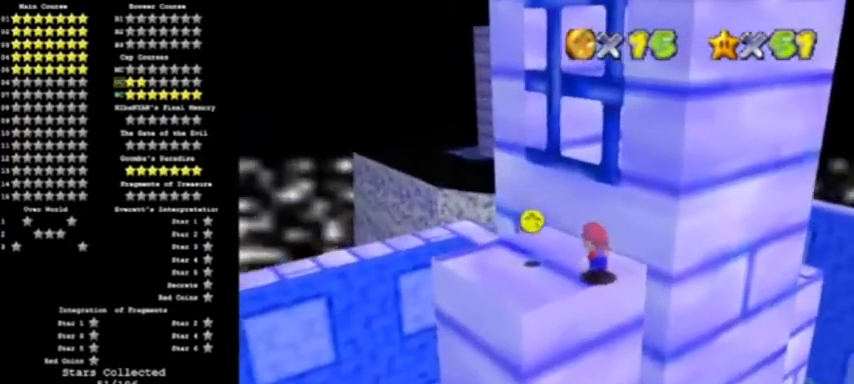
{"buttons": ["A", "Z"], "events": [[468, "Z", "down"], [501, "A", "down"]]}
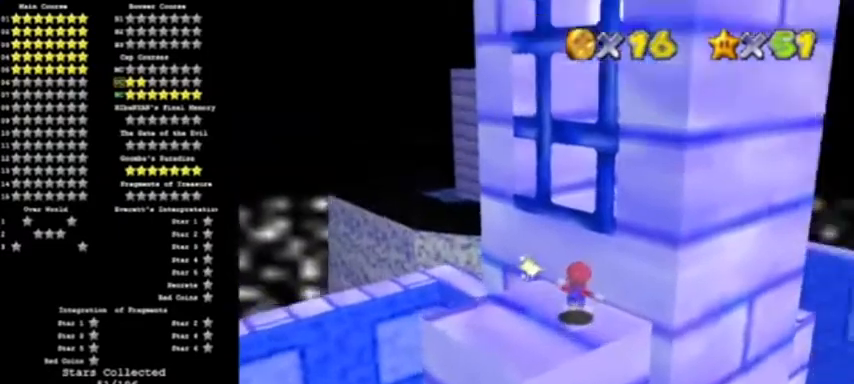
{"buttons": [], "events": [[267, "Z", "up"], [300, "A", "up"]]}
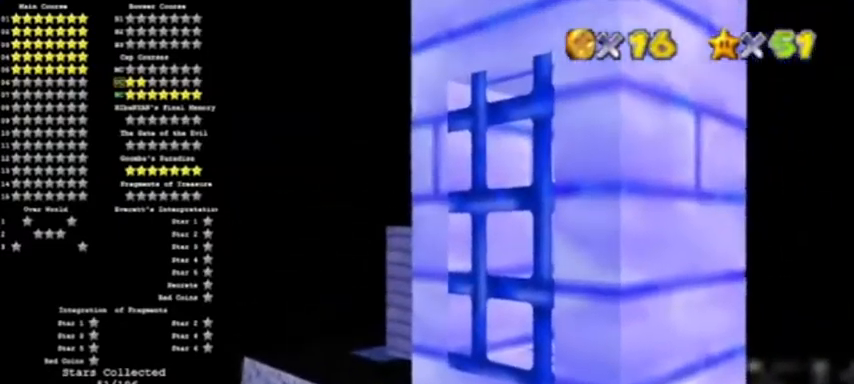
{"buttons": [], "events": []}
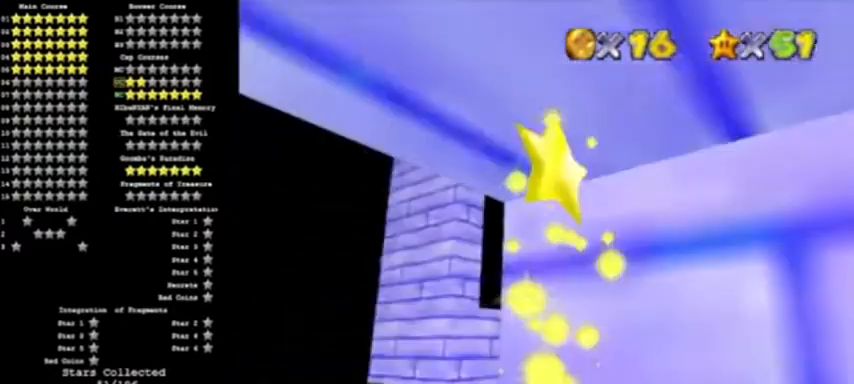
{"buttons": [], "events": []}
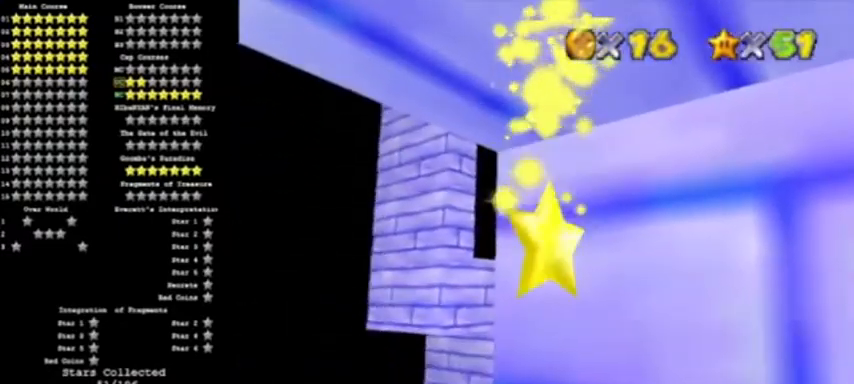
{"buttons": [], "events": []}
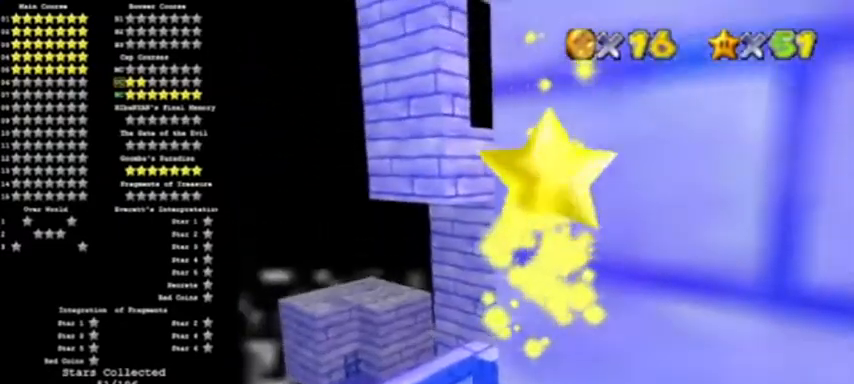
{"buttons": [], "events": []}
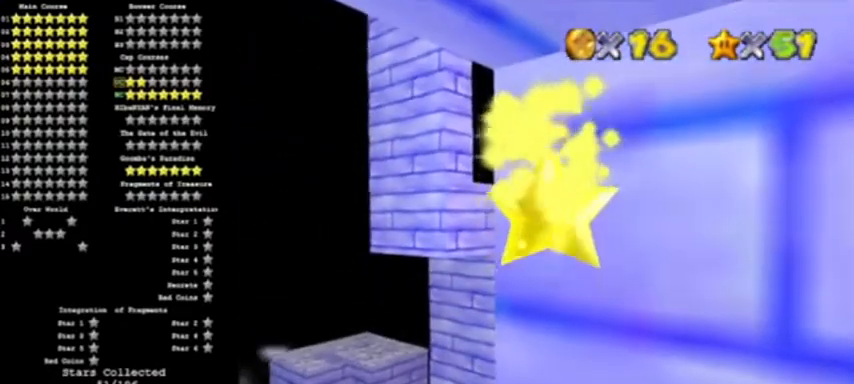
{"buttons": [], "events": []}
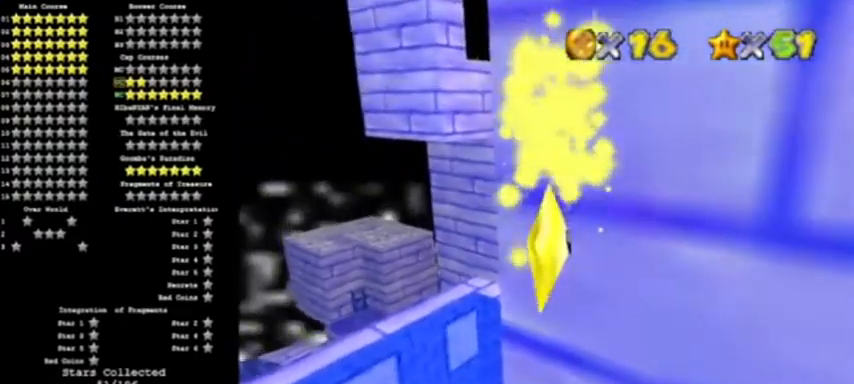
{"buttons": [], "events": []}
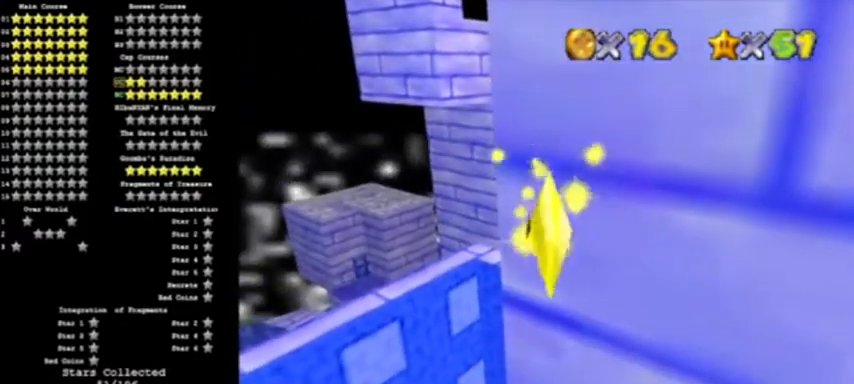
{"buttons": ["A", "Z"], "events": [[267, "Z", "down"], [367, "A", "down"]]}
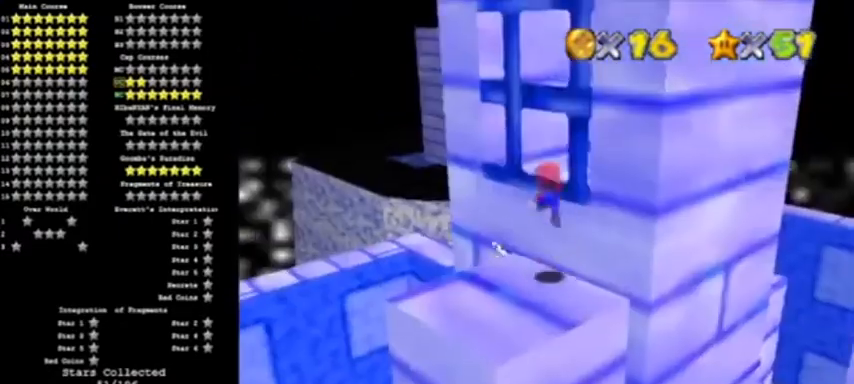
{"buttons": ["A"], "events": [[400, "Z", "up"]]}
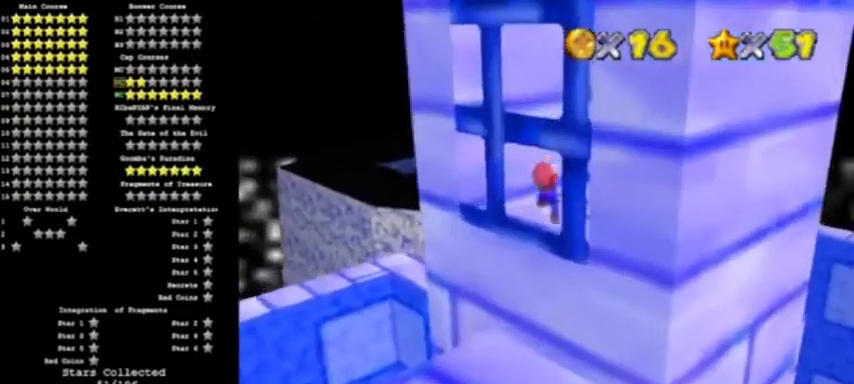
{"buttons": [], "events": [[34, "B", "down"], [167, "A", "up"], [167, "B", "up"], [301, "C_LEFT", "down"], [468, "C_LEFT", "up"]]}
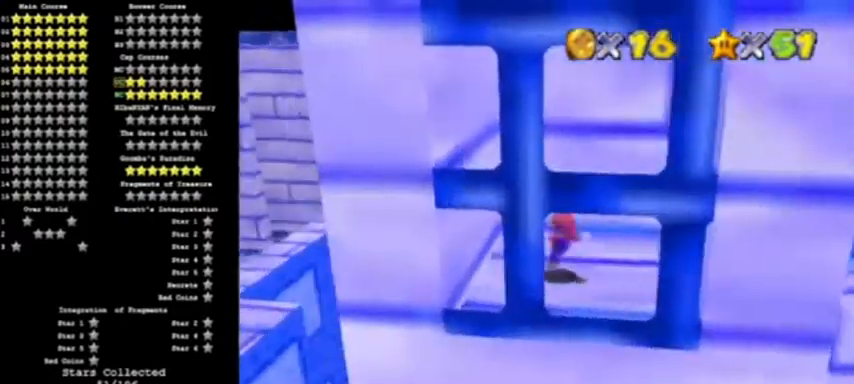
{"buttons": ["A"], "events": [[67, "A", "down"]]}
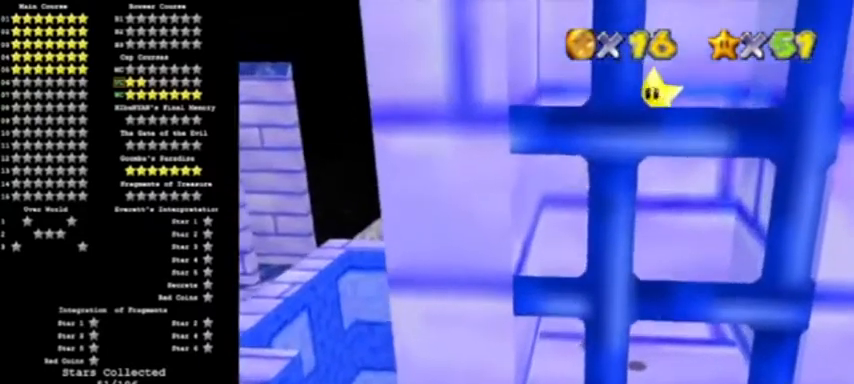
{"buttons": [], "events": [[201, "B", "down"], [334, "B", "up"], [434, "A", "up"]]}
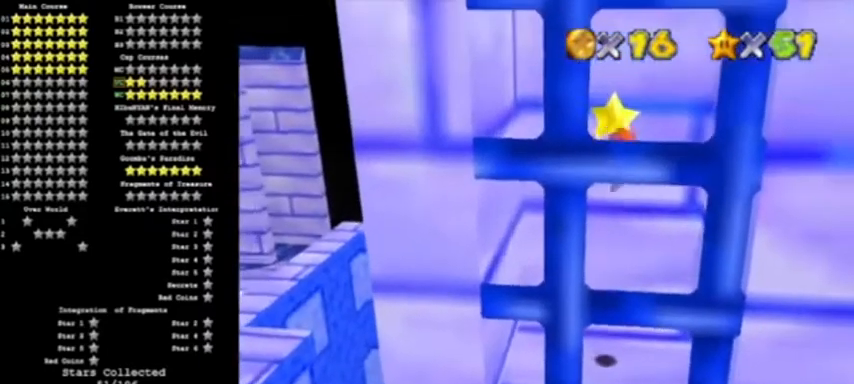
{"buttons": [], "events": []}
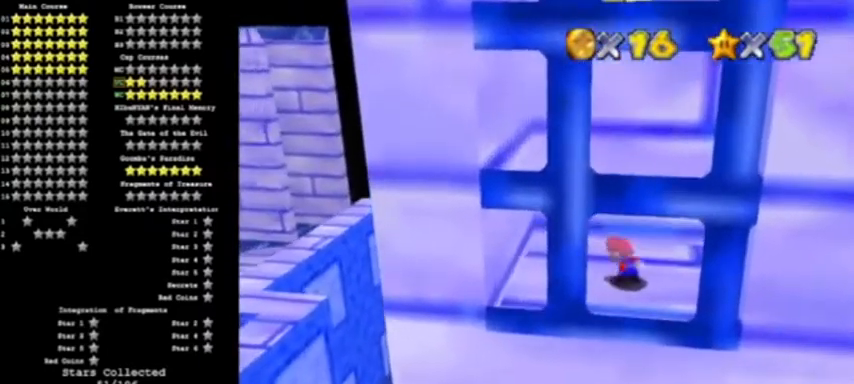
{"buttons": [], "events": [[100, "A", "down"], [301, "A", "up"]]}
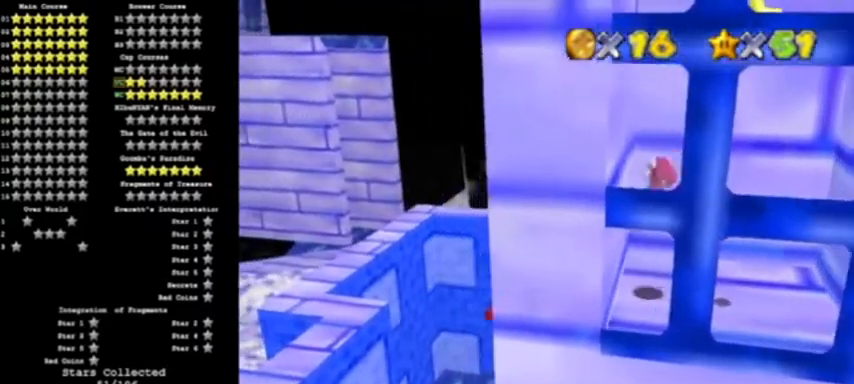
{"buttons": [], "events": [[67, "A", "down"], [200, "A", "up"], [300, "Z", "down"], [434, "Z", "up"]]}
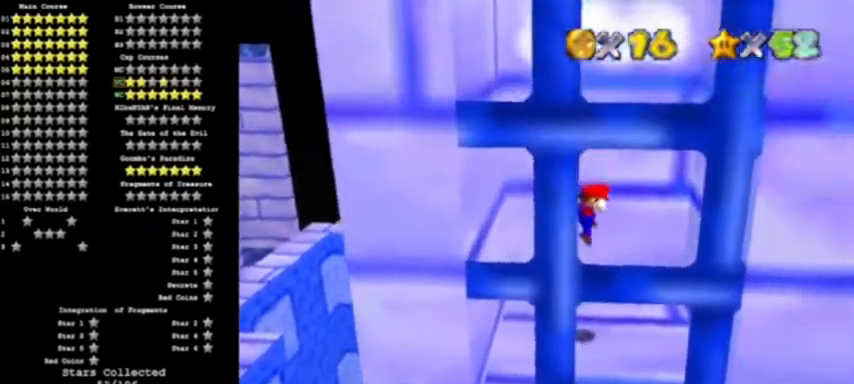
{"buttons": [], "events": []}
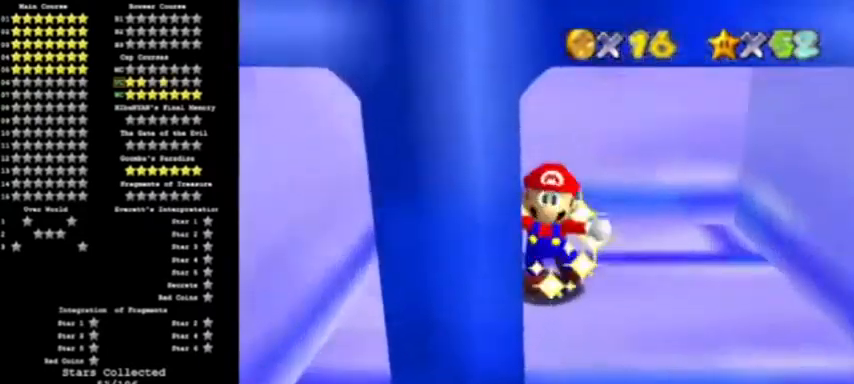
{"buttons": [], "events": []}
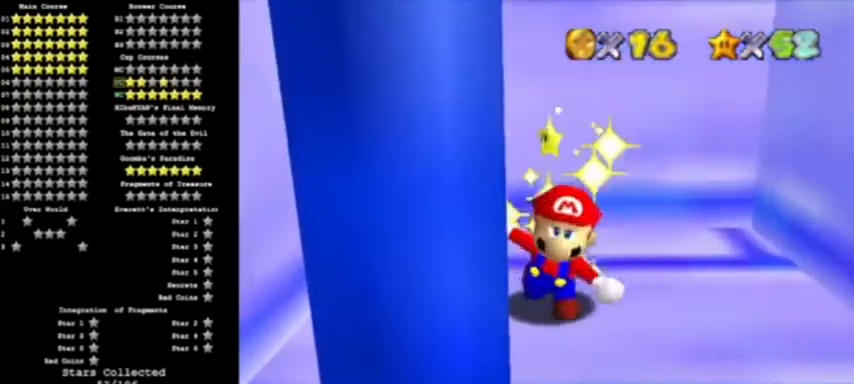
{"buttons": [], "events": []}
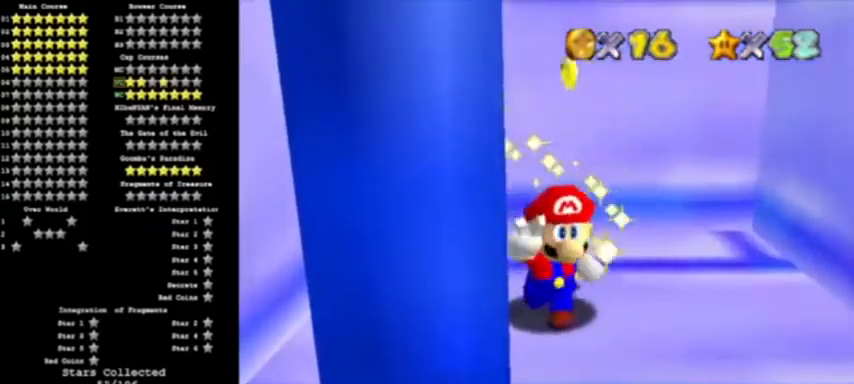
{"buttons": [], "events": []}
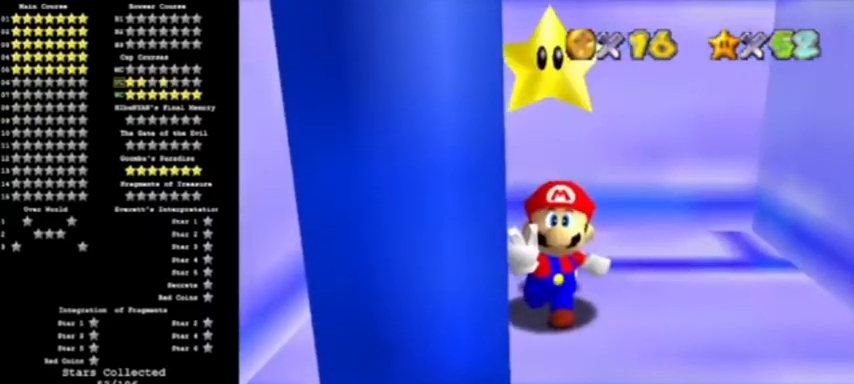
{"buttons": [], "events": []}
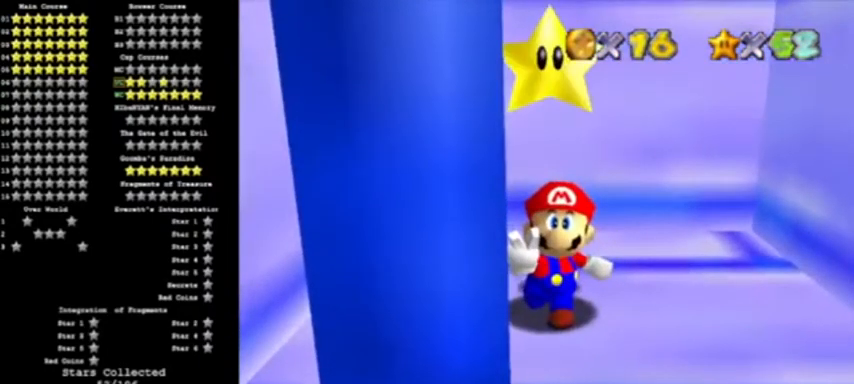
{"buttons": [], "events": []}
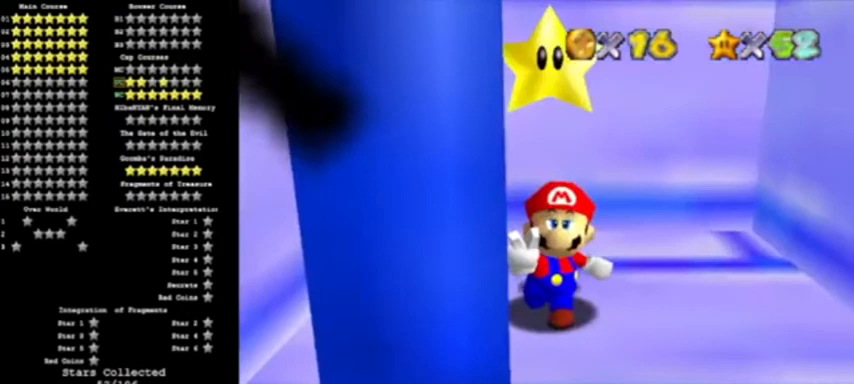
{"buttons": [], "events": []}
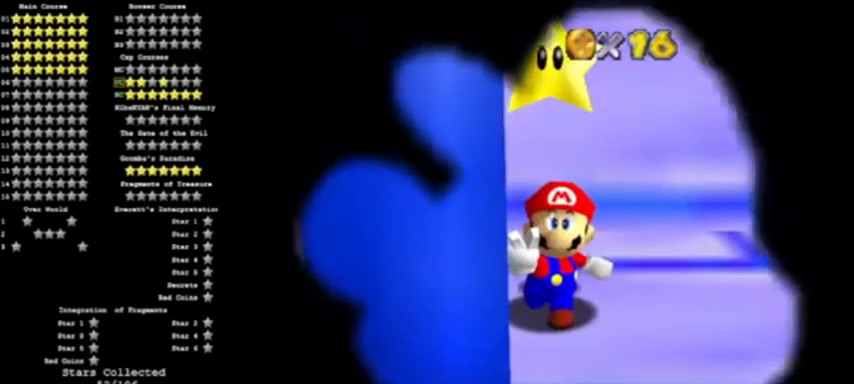
{"buttons": [], "events": []}
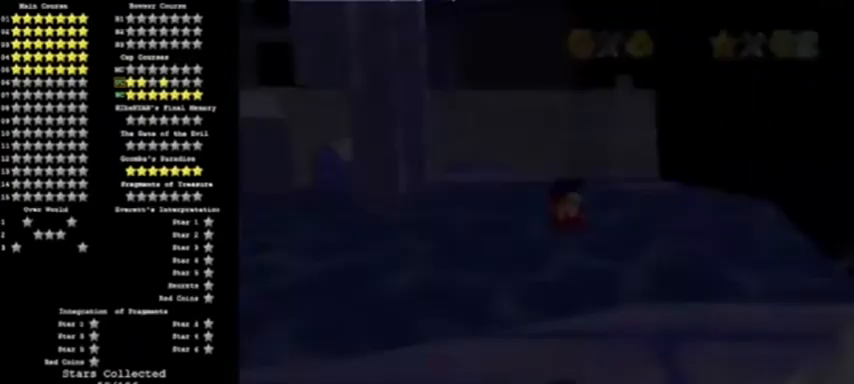
{"buttons": [], "events": [[100, "C_RIGHT", "down"], [200, "C_RIGHT", "up"], [234, "C_RIGHT", "down"], [367, "C_RIGHT", "up"]]}
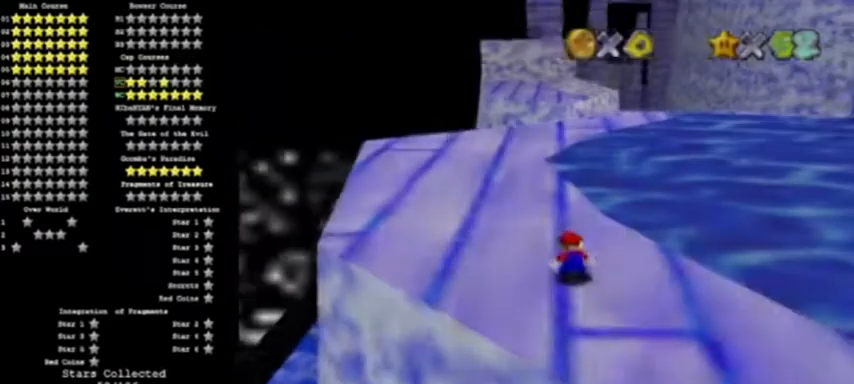
{"buttons": [], "events": []}
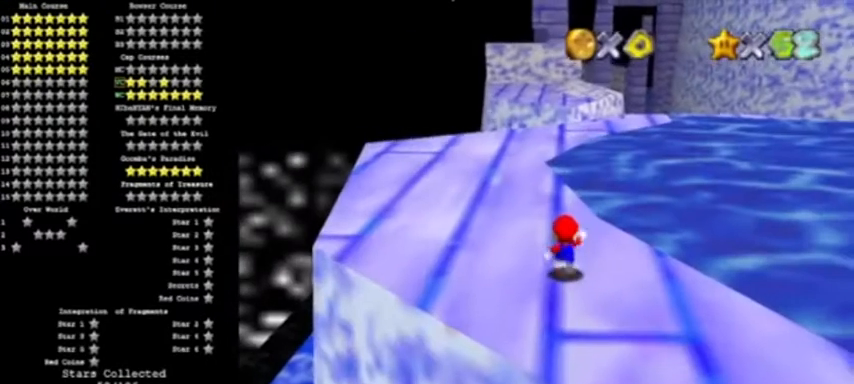
{"buttons": [], "events": []}
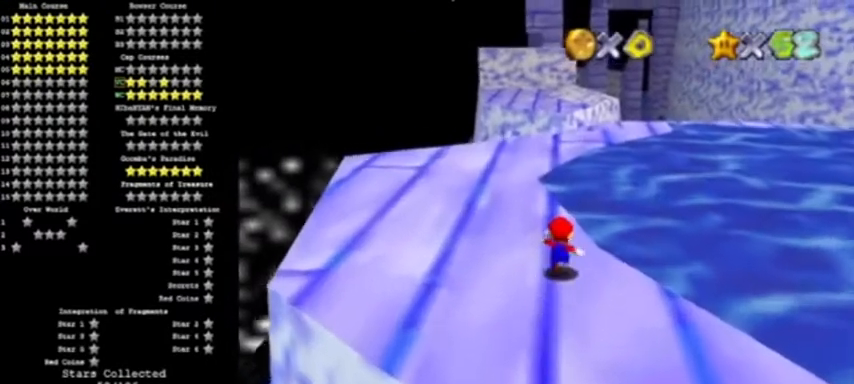
{"buttons": ["A", "Z"], "events": [[233, "Z", "down"], [300, "A", "down"]]}